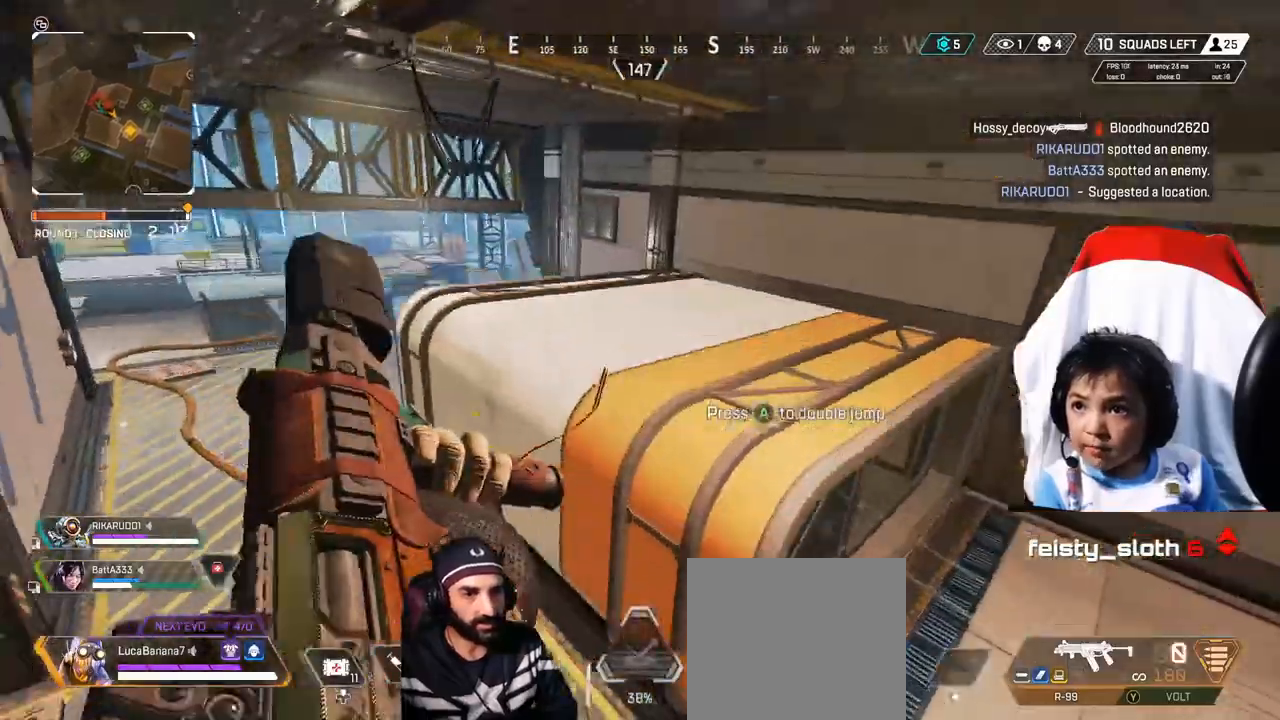
Gameplay with a controller (Xbox layout); each line is a JSON object with the inputs held at the frame after it. "events" lists button and stick changes between this image and that frame as [ms after this image, input, new state], when the widget could be followed in between. Not read: R3.
{"buttons": [], "left_stick": "up-left", "right_stick": "center", "events": [[80, "right_stick", "center"]]}
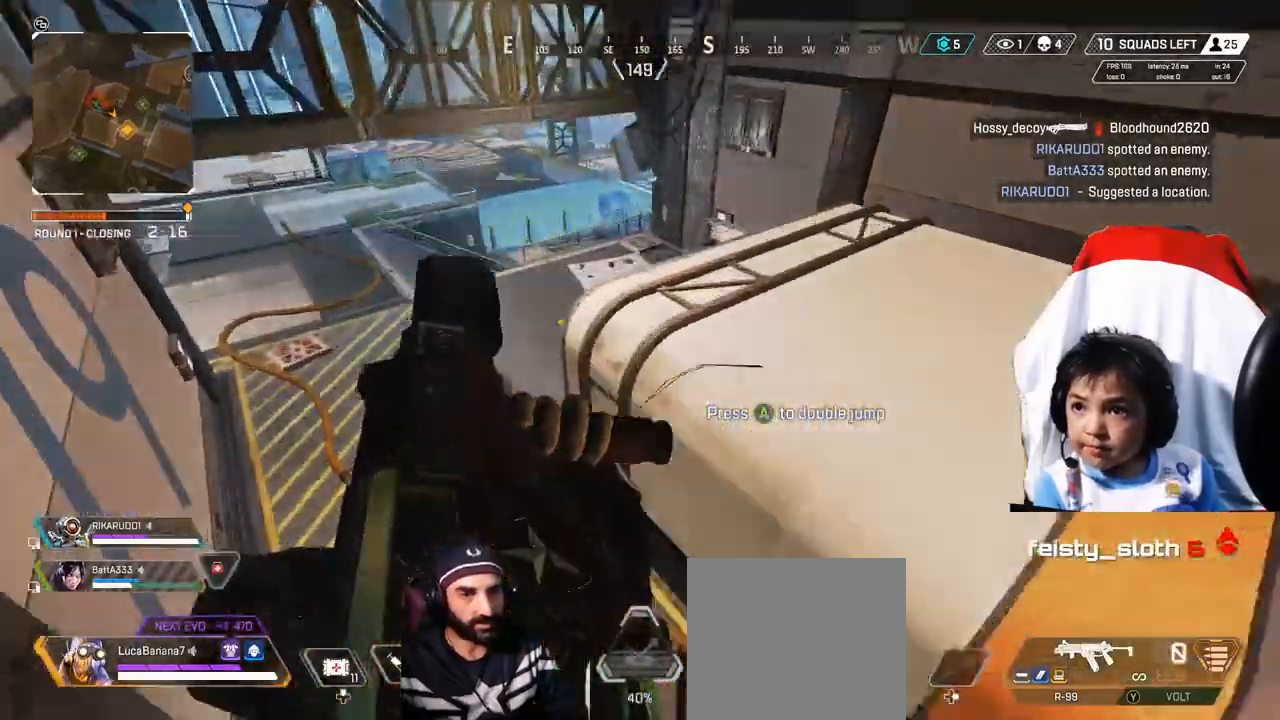
{"buttons": [], "left_stick": "up-left", "right_stick": "down-right", "events": [[400, "right_stick", "down-right"]]}
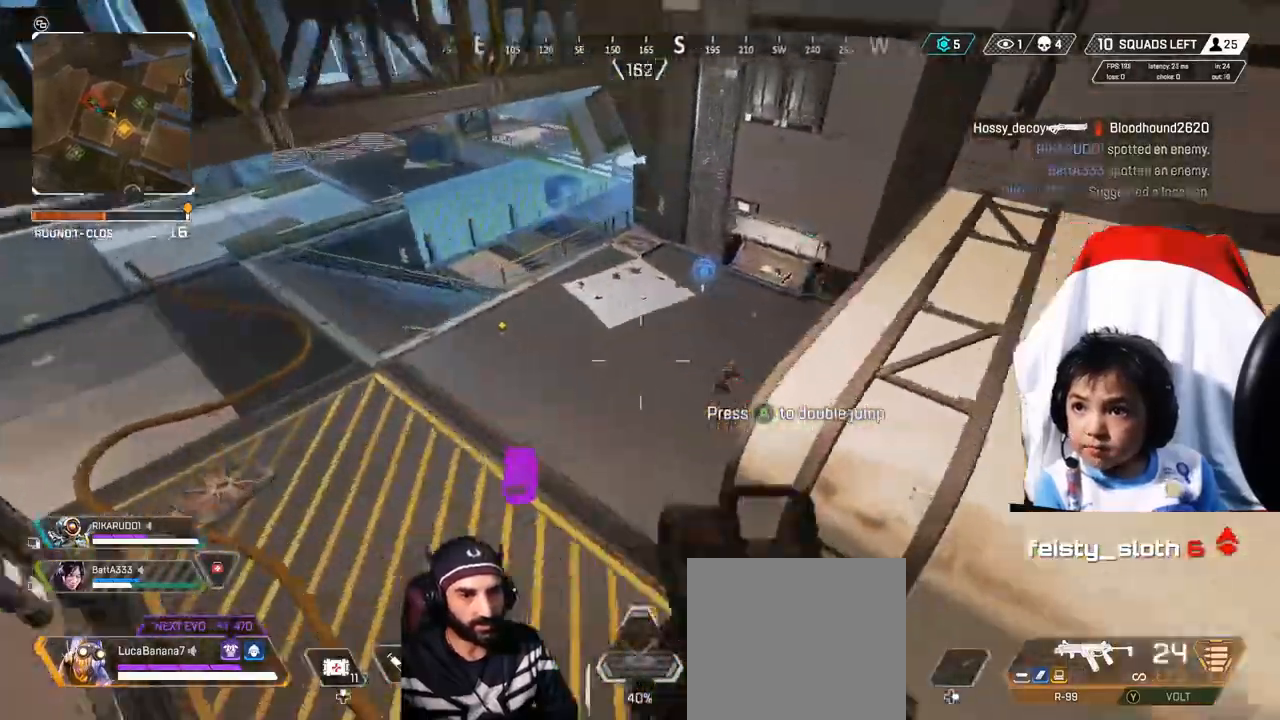
{"buttons": ["L2", "R2"], "left_stick": "up-left", "right_stick": "center", "events": [[280, "right_stick", "up-right"], [400, "L2", "down"], [480, "R2", "down"], [480, "right_stick", "center"]]}
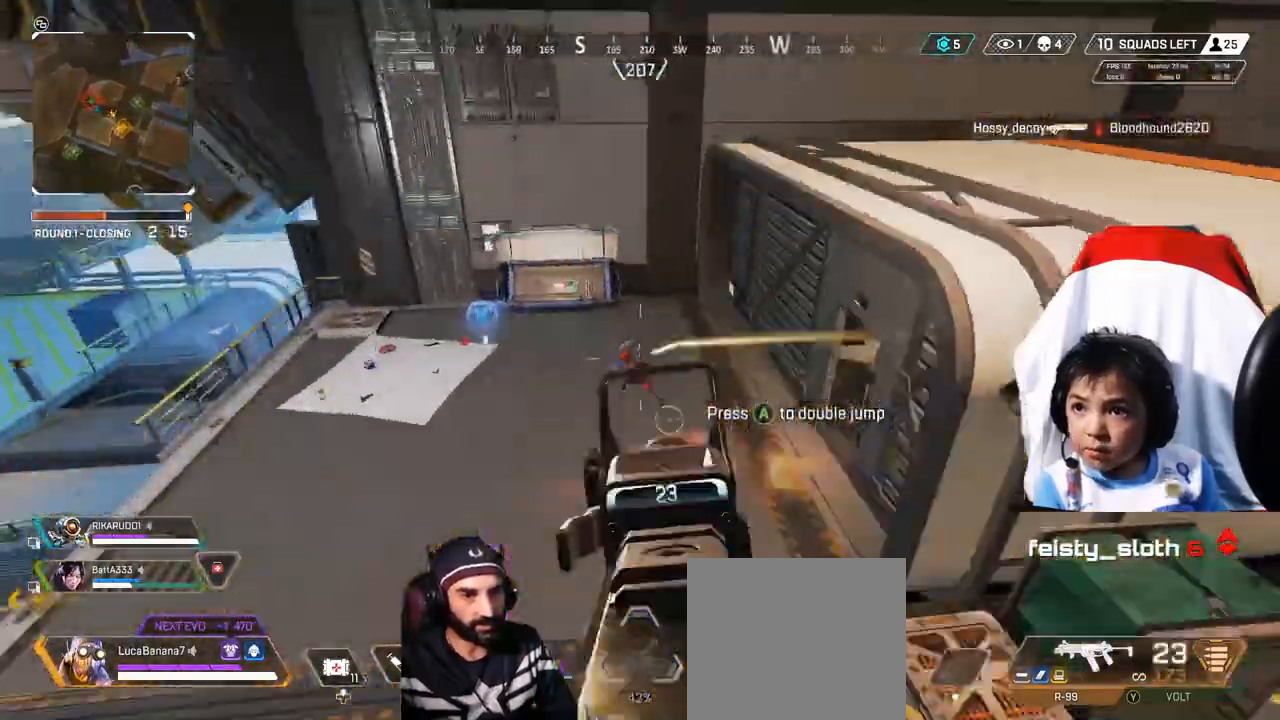
{"buttons": ["R2"], "left_stick": "up-left", "right_stick": "down-right", "events": [[120, "right_stick", "up-right"], [400, "right_stick", "down-right"], [520, "L2", "up"]]}
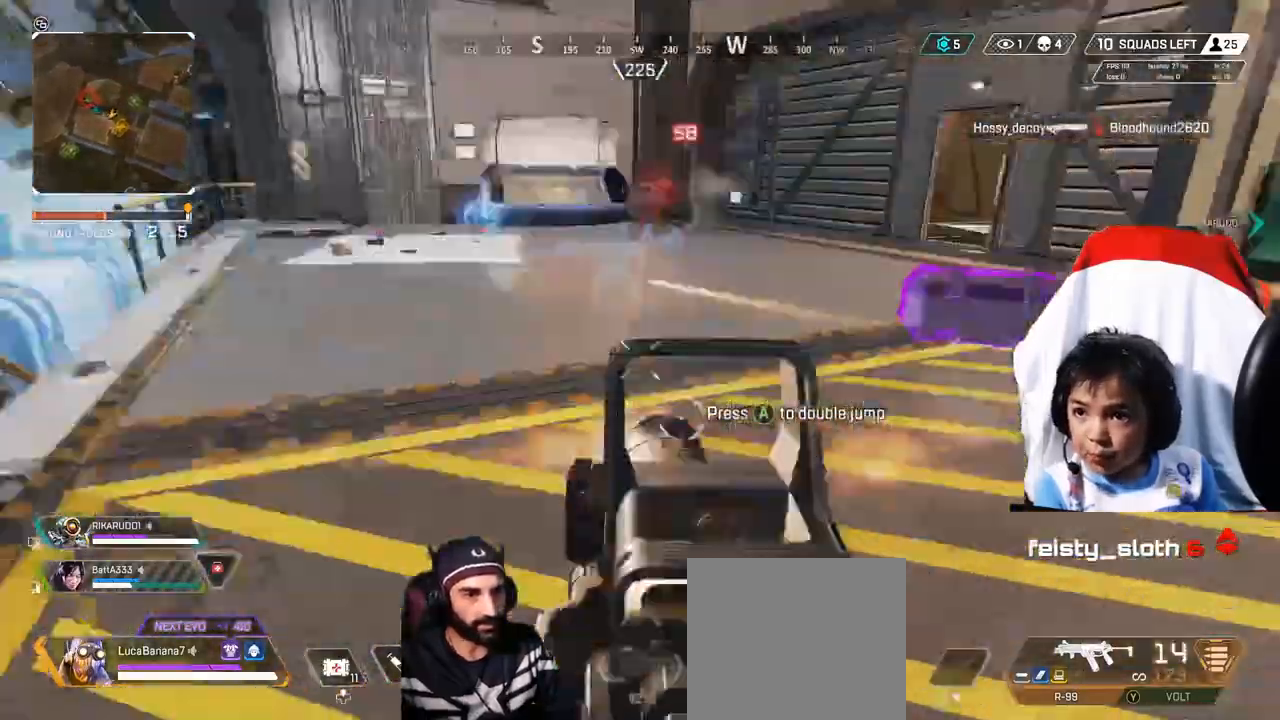
{"buttons": [], "left_stick": "up", "right_stick": "center", "events": [[40, "R2", "up"], [40, "left_stick", "up"], [40, "right_stick", "center"], [240, "Y", "down"], [360, "Y", "up"]]}
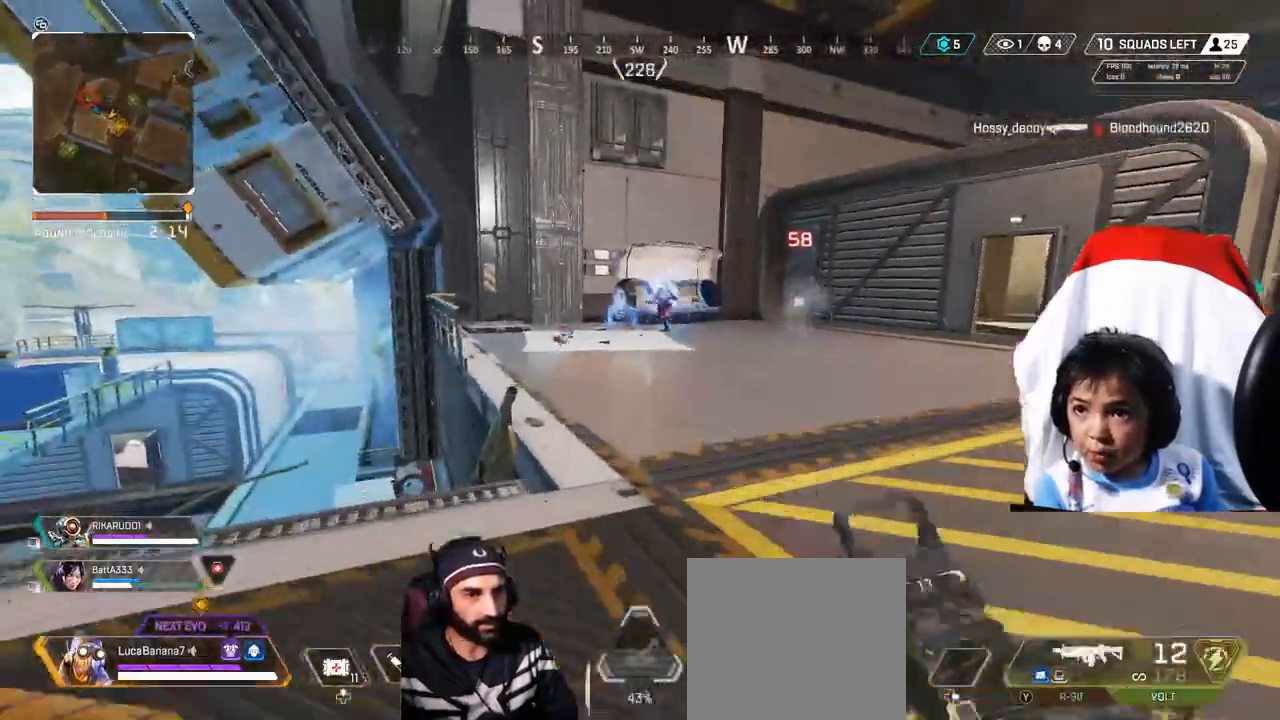
{"buttons": ["L2"], "left_stick": "up", "right_stick": "up-left", "events": [[200, "right_stick", "up-left"], [320, "right_stick", "center"], [400, "L2", "down"], [520, "right_stick", "up-left"]]}
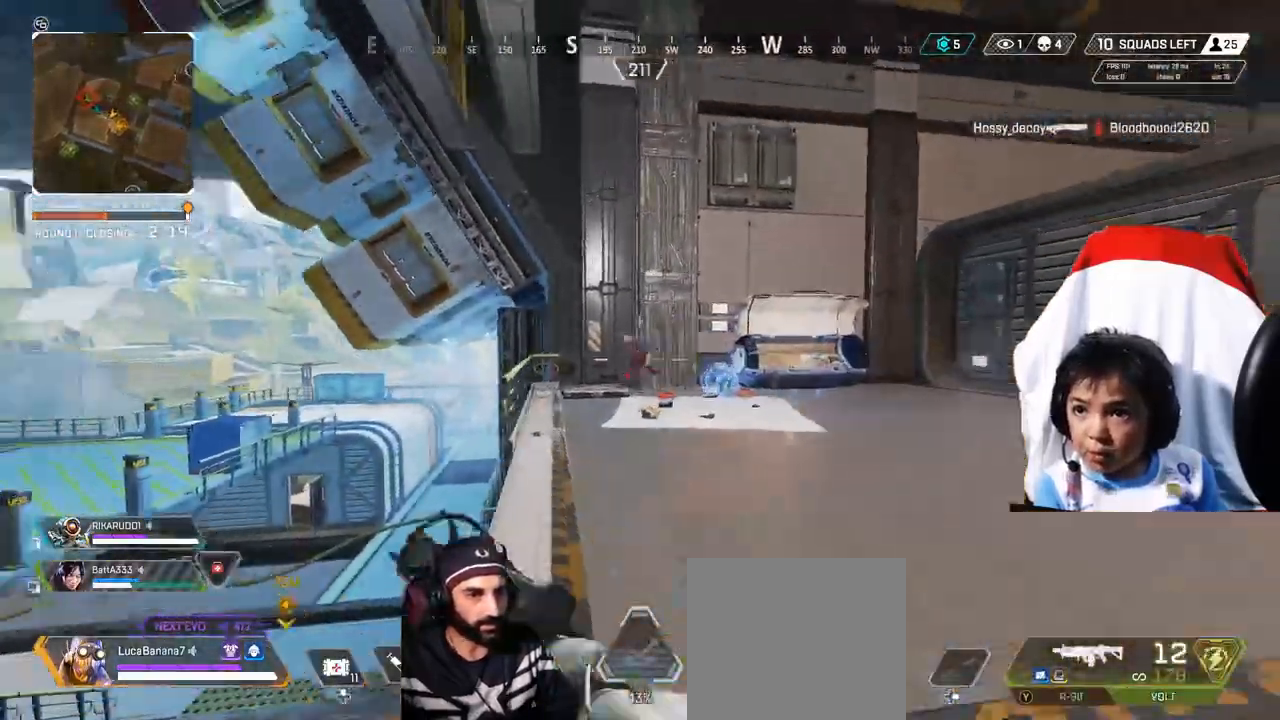
{"buttons": ["L2", "R2"], "left_stick": "left", "right_stick": "down-left", "events": [[80, "R2", "down"], [80, "right_stick", "left"], [280, "left_stick", "up-left"], [320, "right_stick", "up-left"], [400, "left_stick", "left"], [480, "right_stick", "down-left"]]}
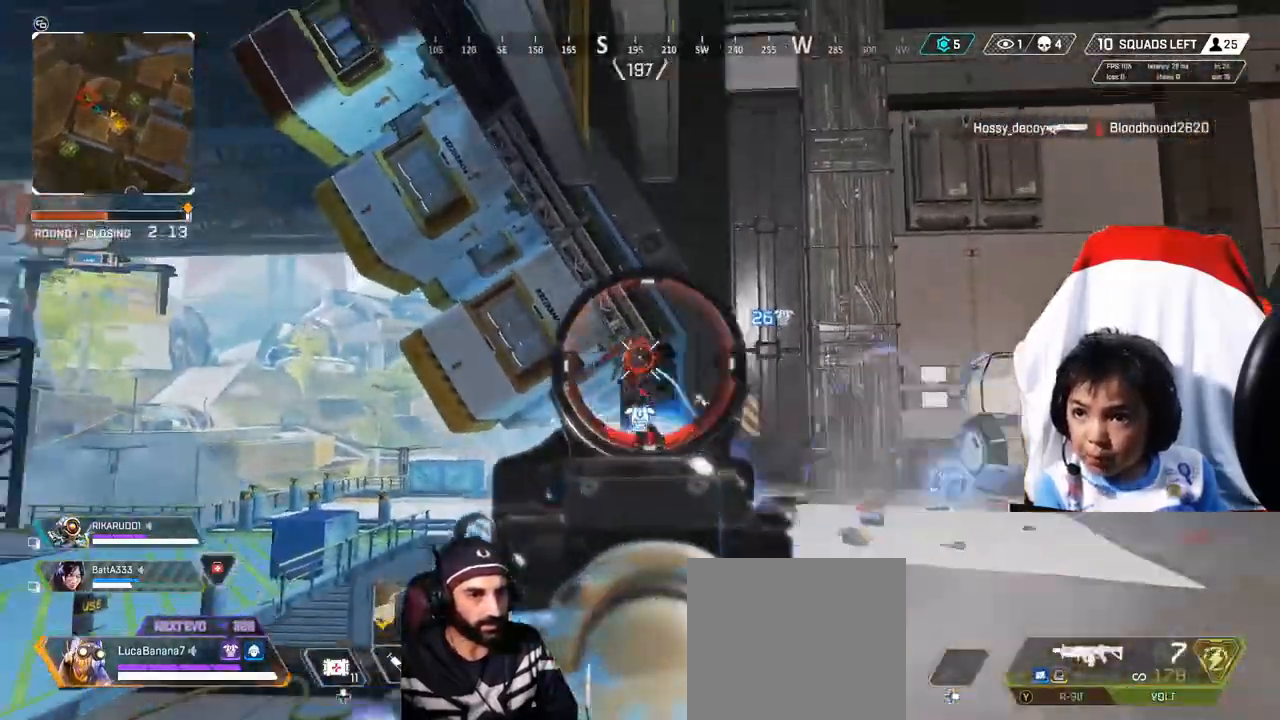
{"buttons": ["L2", "R2"], "left_stick": "up-left", "right_stick": "down", "events": [[240, "right_stick", "down"], [320, "left_stick", "up-left"]]}
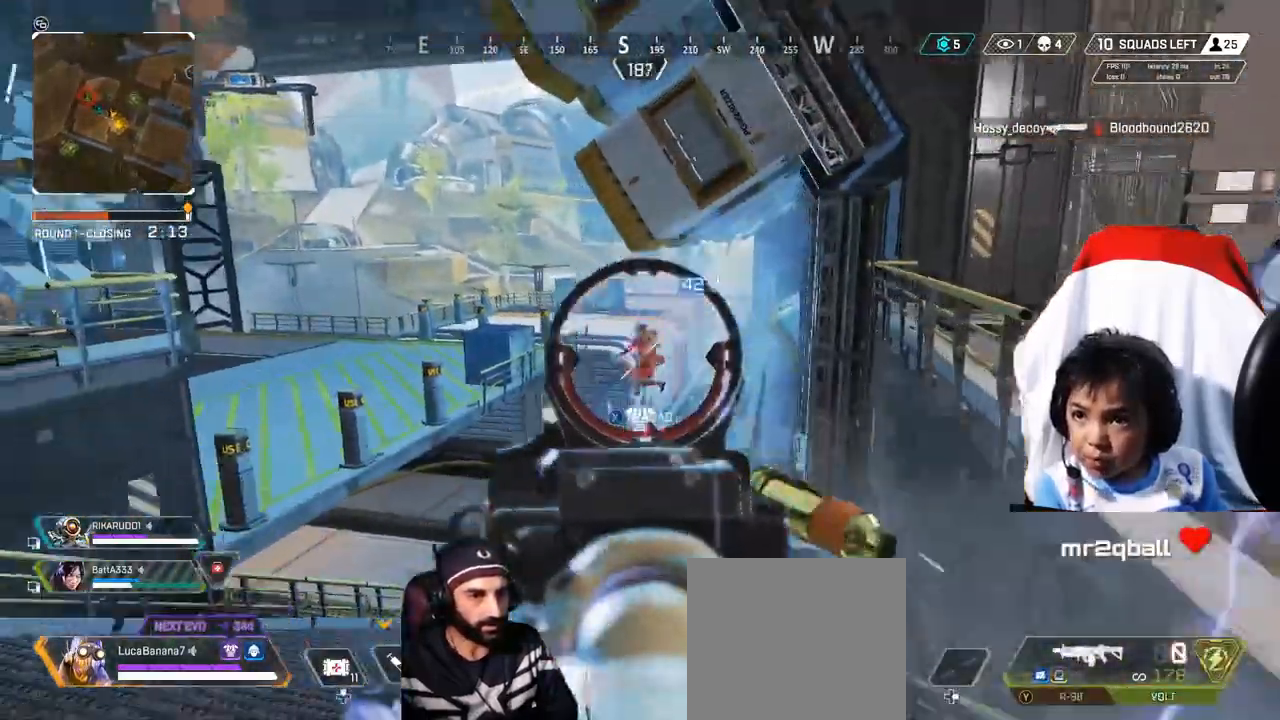
{"buttons": ["Y"], "left_stick": "up-left", "right_stick": "center", "events": [[360, "right_stick", "center"], [400, "L2", "up"], [400, "R2", "up"], [440, "Y", "down"]]}
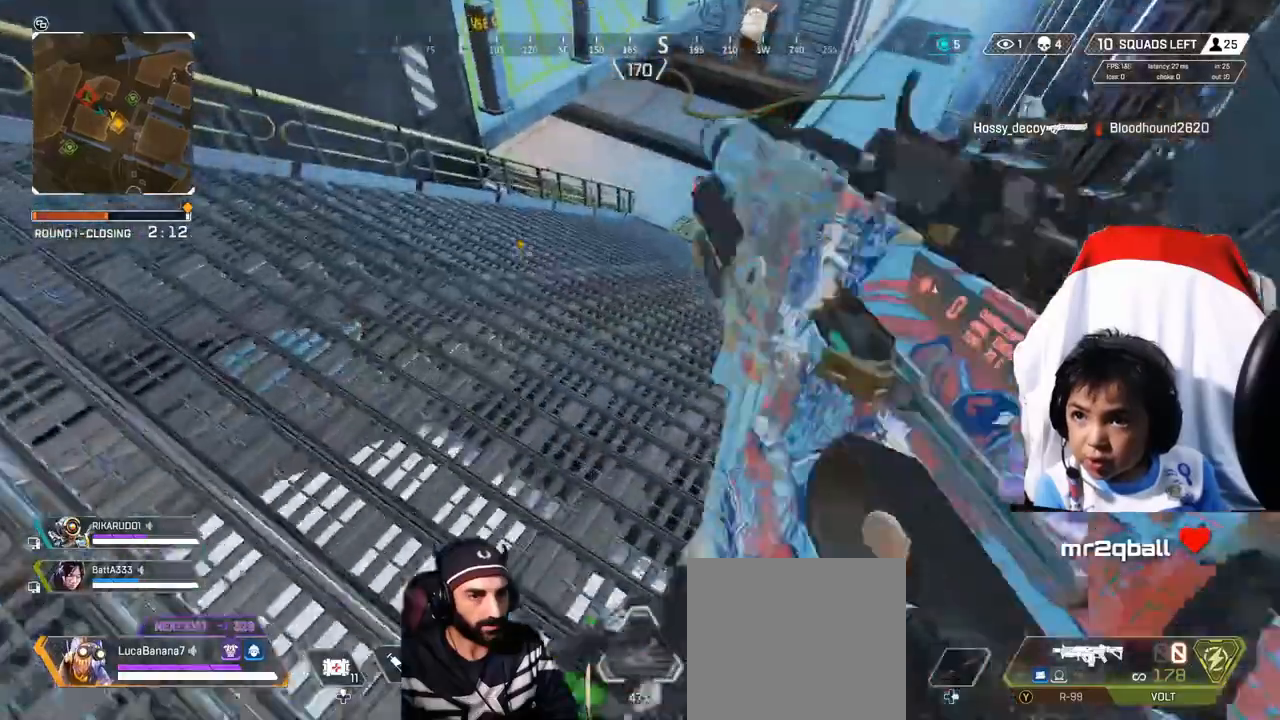
{"buttons": [], "left_stick": "up", "right_stick": "center", "events": [[80, "Y", "up"], [280, "left_stick", "up"], [280, "right_stick", "up"], [400, "right_stick", "center"]]}
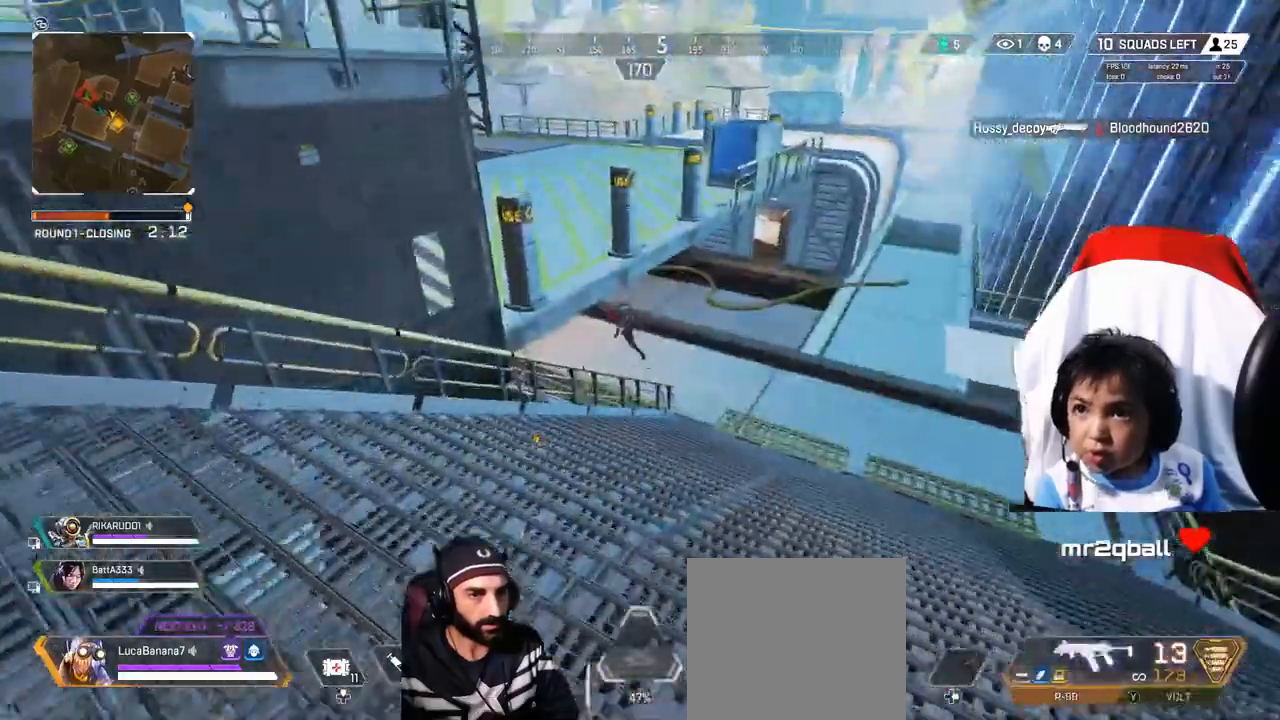
{"buttons": ["L2"], "left_stick": "up", "right_stick": "left", "events": [[200, "L2", "down"], [320, "right_stick", "up"], [480, "right_stick", "left"]]}
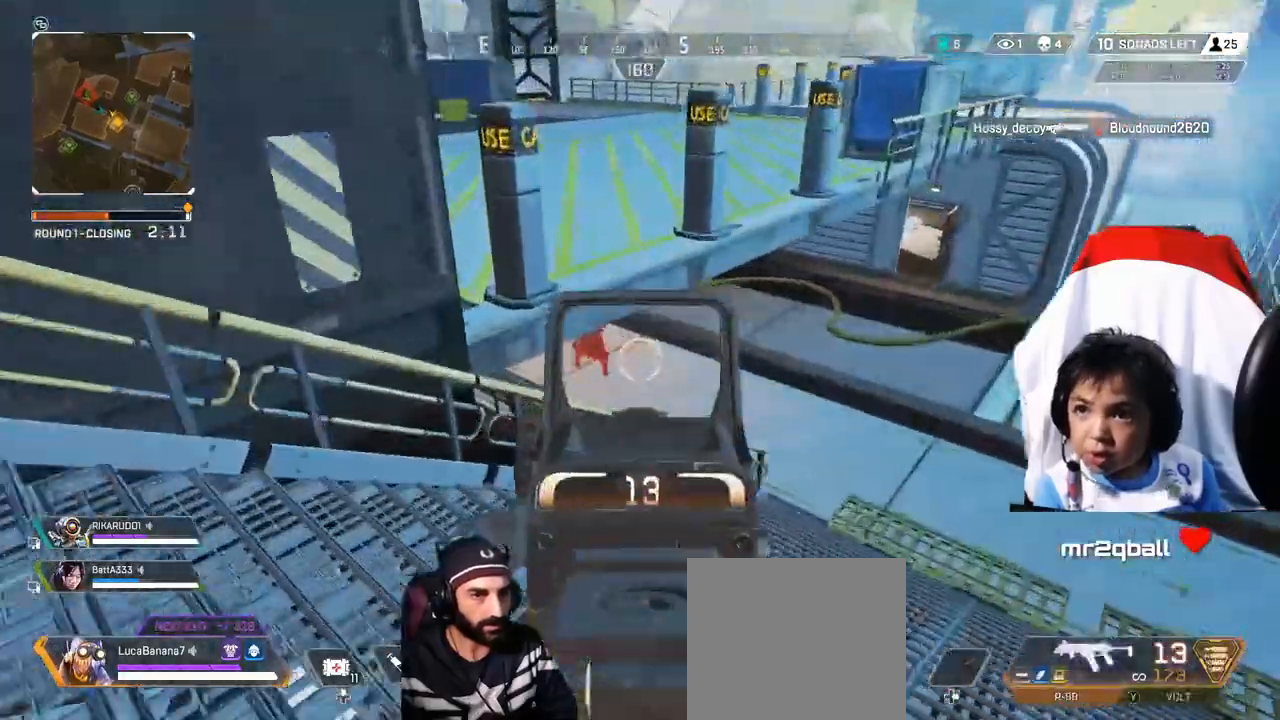
{"buttons": [], "left_stick": "up-right", "right_stick": "center", "events": [[80, "L2", "up"], [120, "right_stick", "center"], [200, "L3", "down"], [200, "left_stick", "up-right"], [320, "L3", "up"]]}
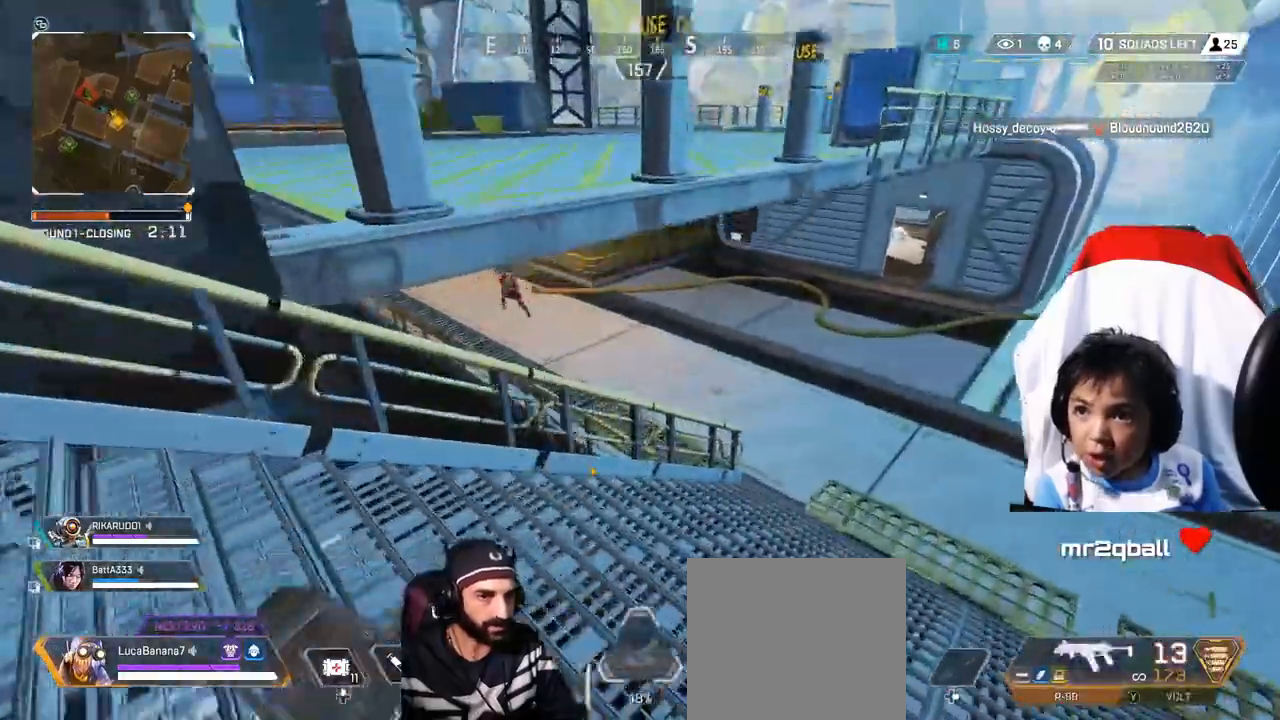
{"buttons": [], "left_stick": "up-right", "right_stick": "up-left", "events": [[200, "right_stick", "up-left"]]}
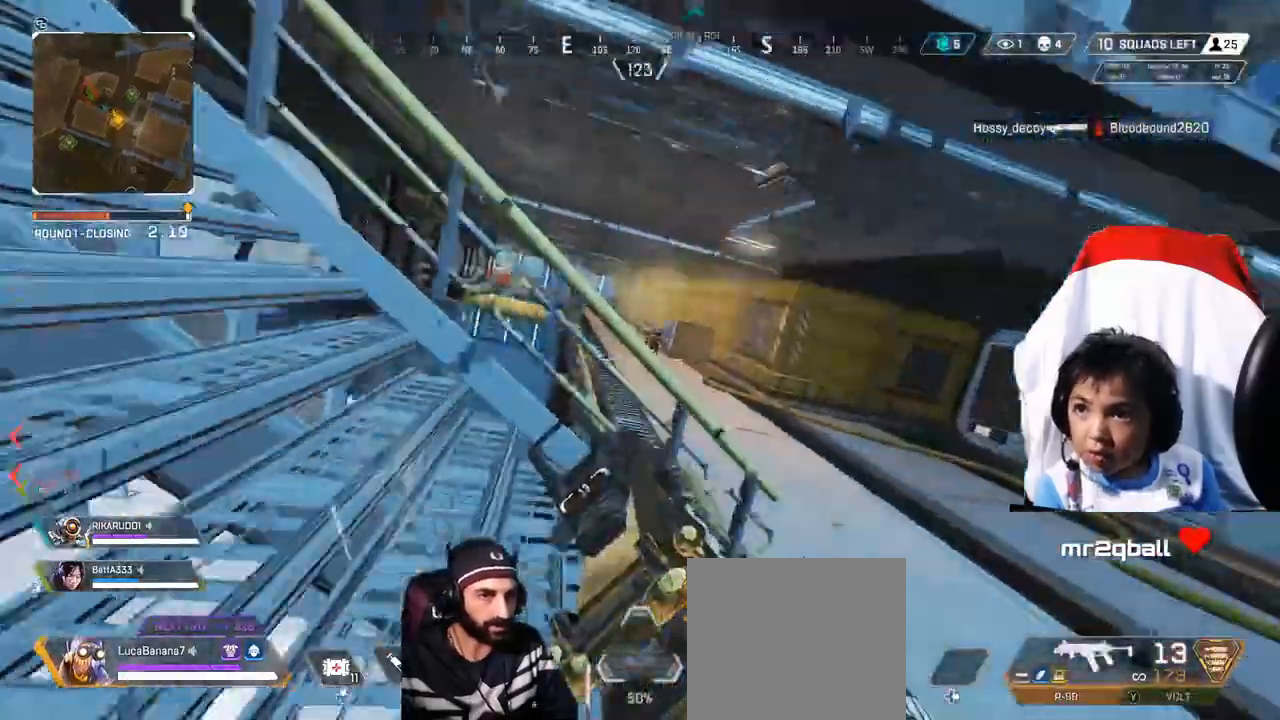
{"buttons": ["L2"], "left_stick": "up", "right_stick": "center", "events": [[80, "L3", "down"], [200, "L3", "up"], [200, "right_stick", "center"], [320, "L2", "down"], [480, "left_stick", "up"]]}
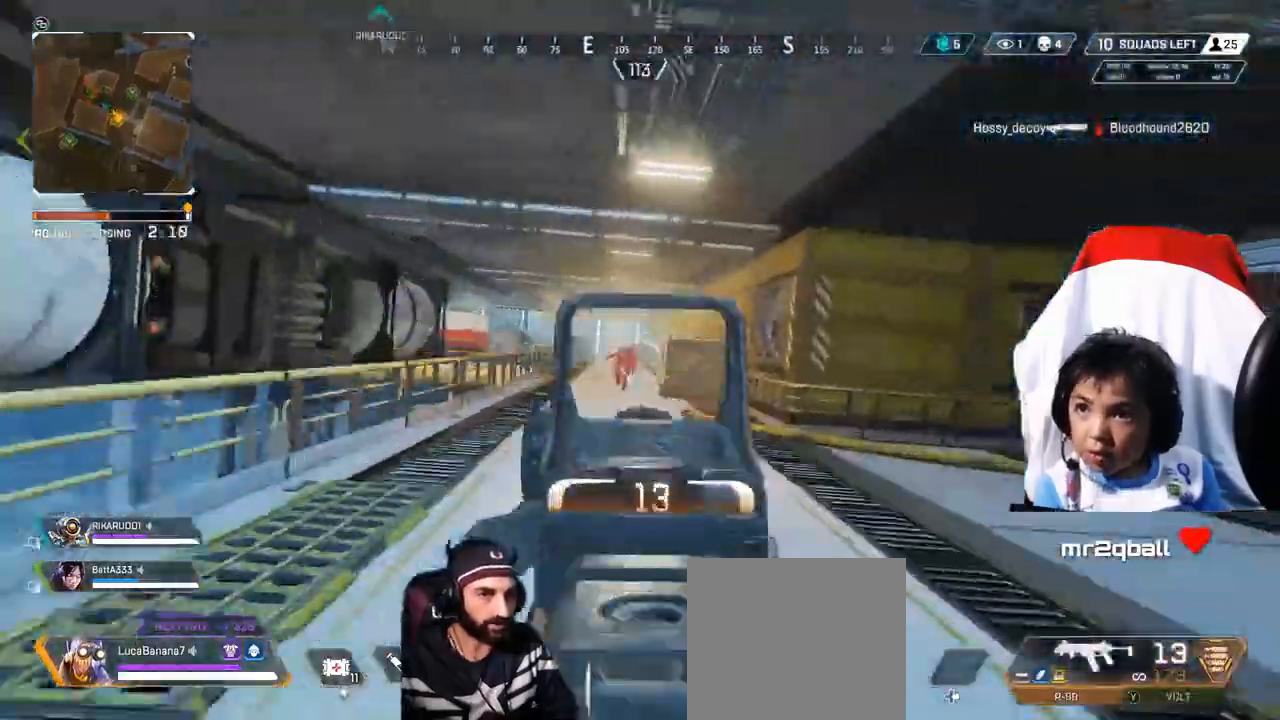
{"buttons": ["L2", "R2"], "left_stick": "up-left", "right_stick": "down", "events": [[200, "R2", "down"], [200, "right_stick", "down"], [480, "left_stick", "up-left"]]}
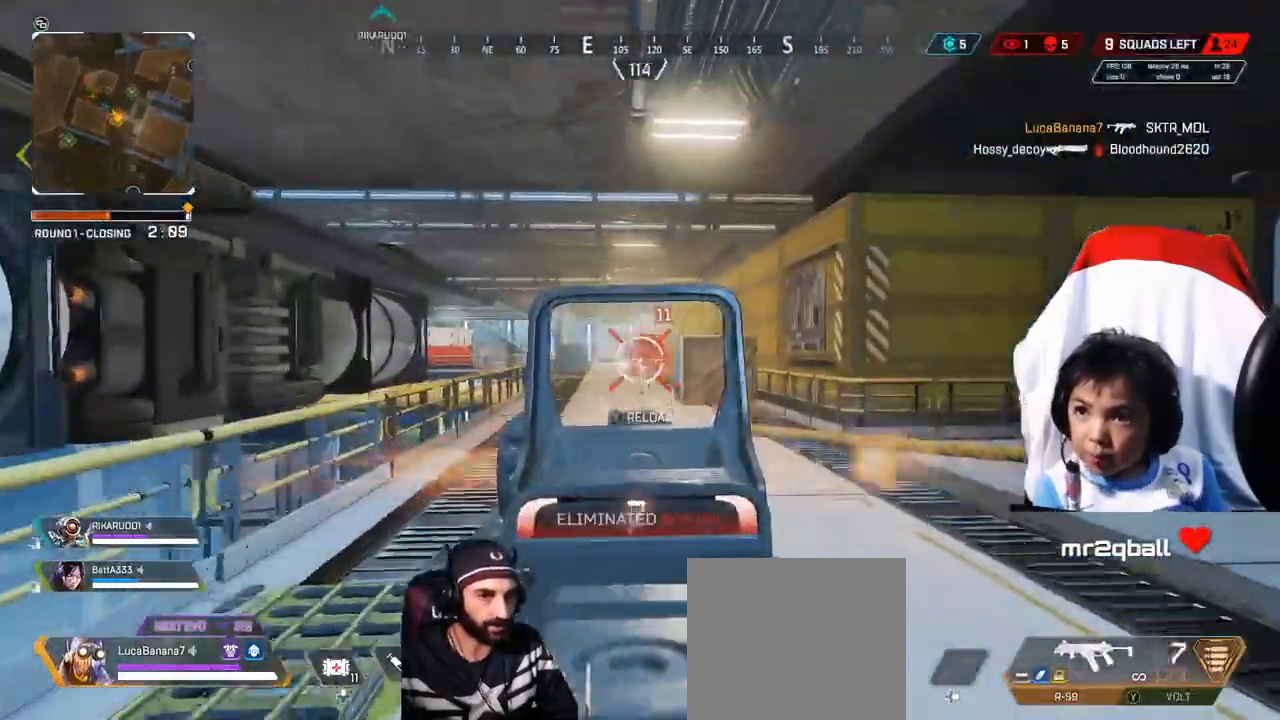
{"buttons": [], "left_stick": "up-left", "right_stick": "center", "events": [[160, "L2", "up"], [160, "R2", "up"], [240, "right_stick", "center"], [360, "X", "down"], [400, "X", "up"]]}
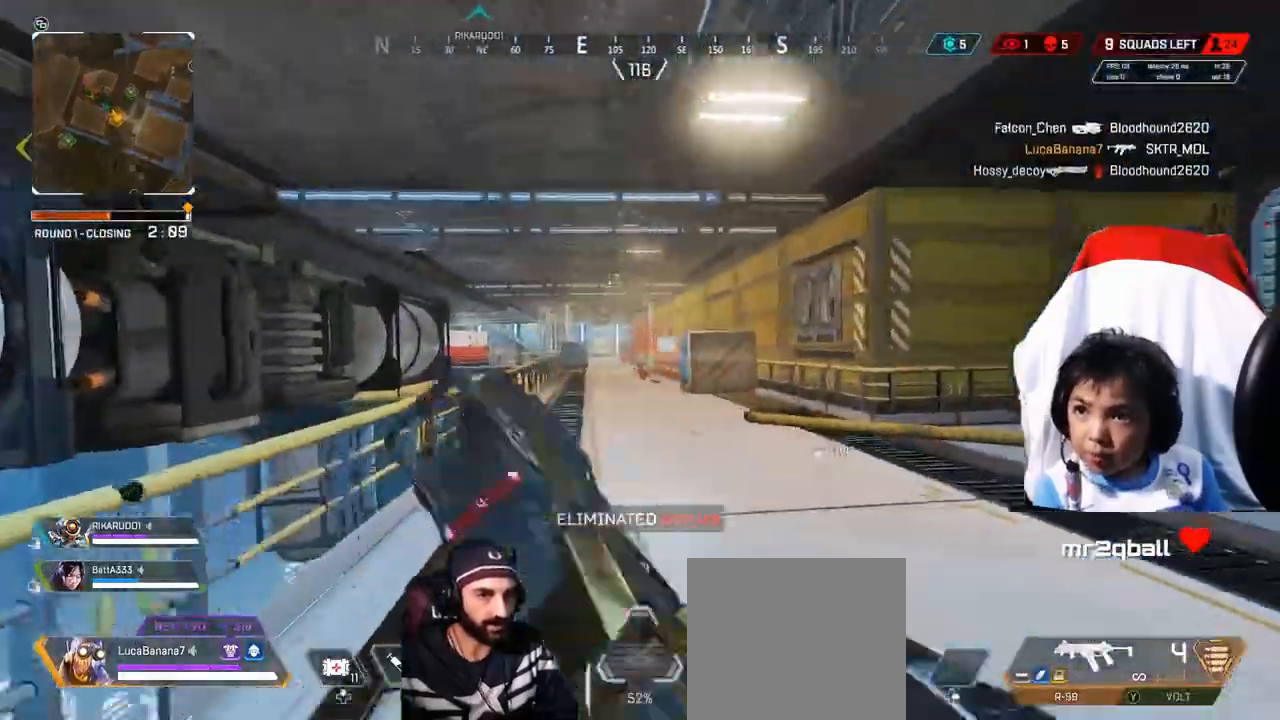
{"buttons": [], "left_stick": "center", "right_stick": "center", "events": [[400, "B", "down"], [440, "left_stick", "center"], [480, "B", "up"]]}
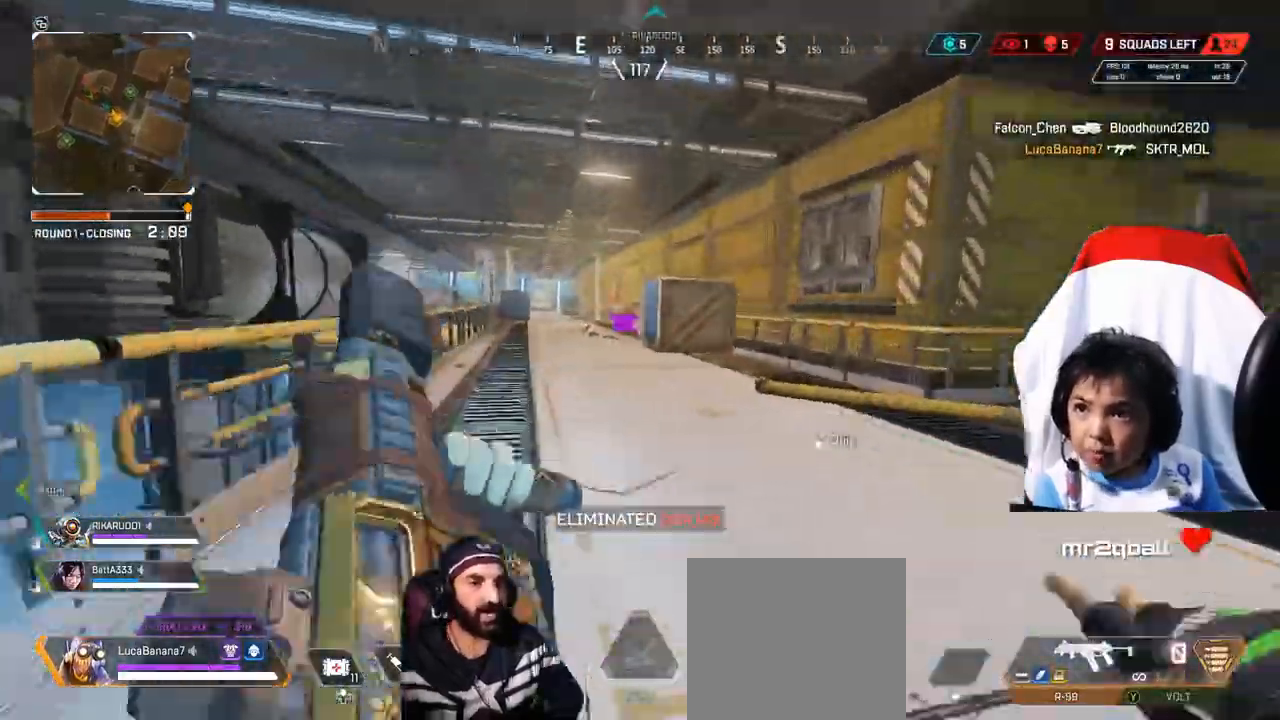
{"buttons": [], "left_stick": "up", "right_stick": "center", "events": [[120, "DPAD_DOWN", "down"], [240, "DPAD_DOWN", "up"], [400, "left_stick", "up"]]}
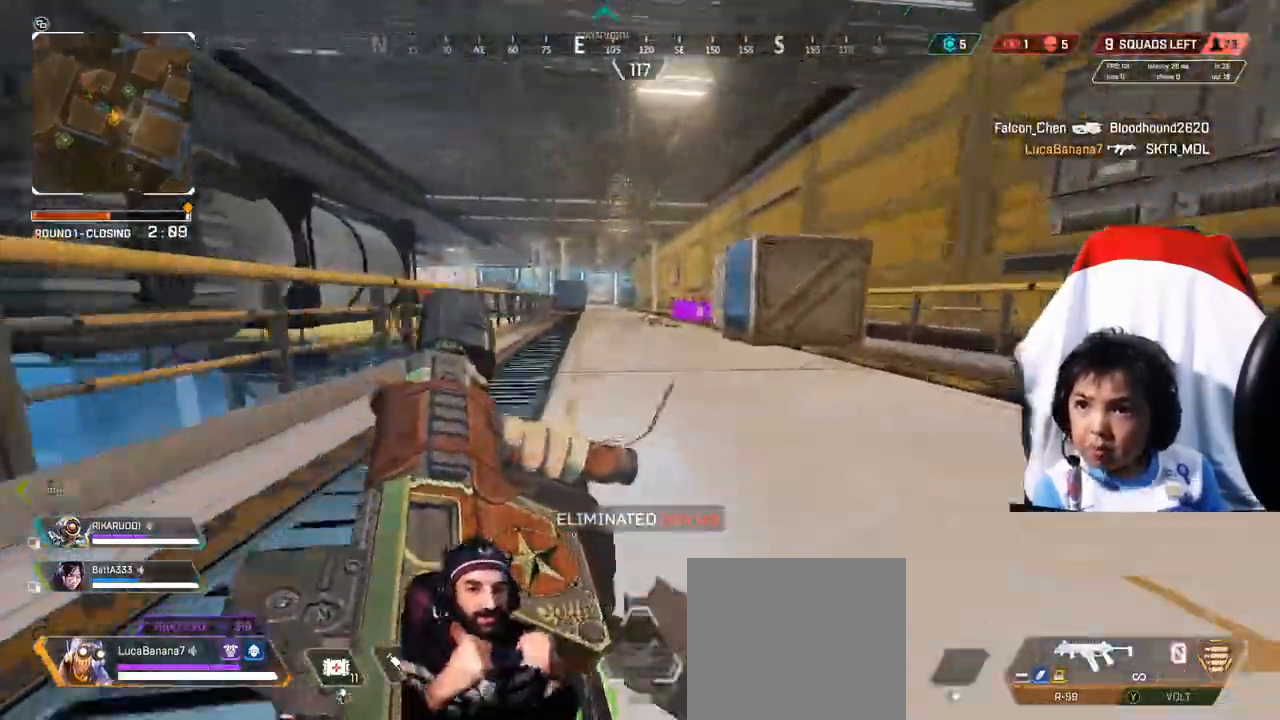
{"buttons": ["Y"], "left_stick": "up", "right_stick": "center", "events": [[40, "L3", "down"], [160, "L3", "up"], [400, "Y", "down"]]}
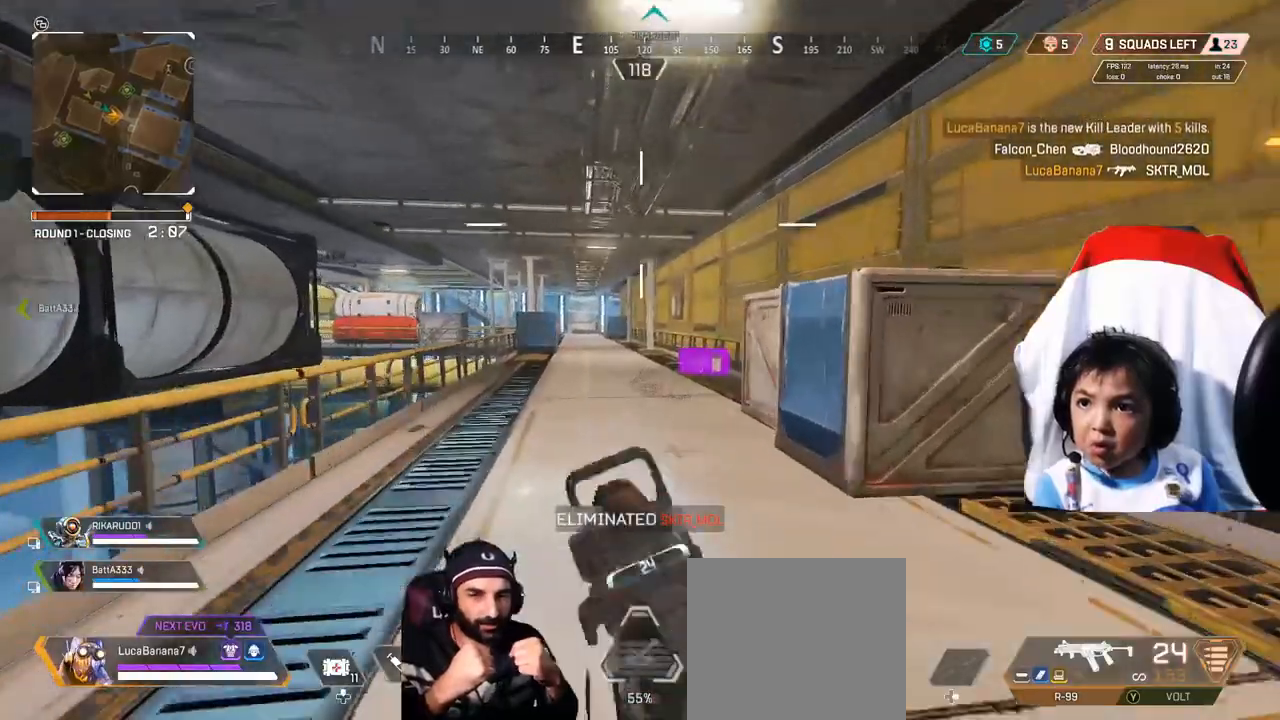
{"buttons": [], "left_stick": "up", "right_stick": "center", "events": [[40, "Y", "up"], [200, "X", "down"], [320, "X", "up"], [400, "X", "down"], [520, "X", "up"]]}
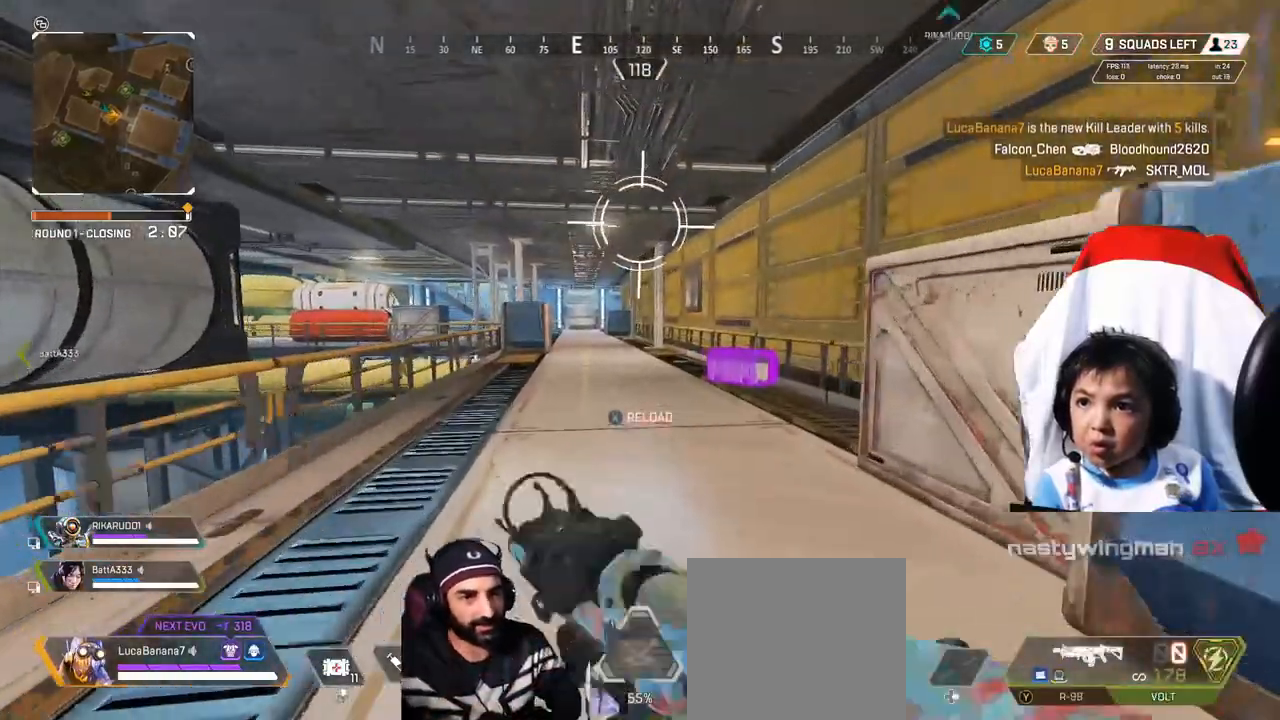
{"buttons": [], "left_stick": "up", "right_stick": "down", "events": [[80, "X", "down"], [160, "X", "up"], [480, "right_stick", "down"]]}
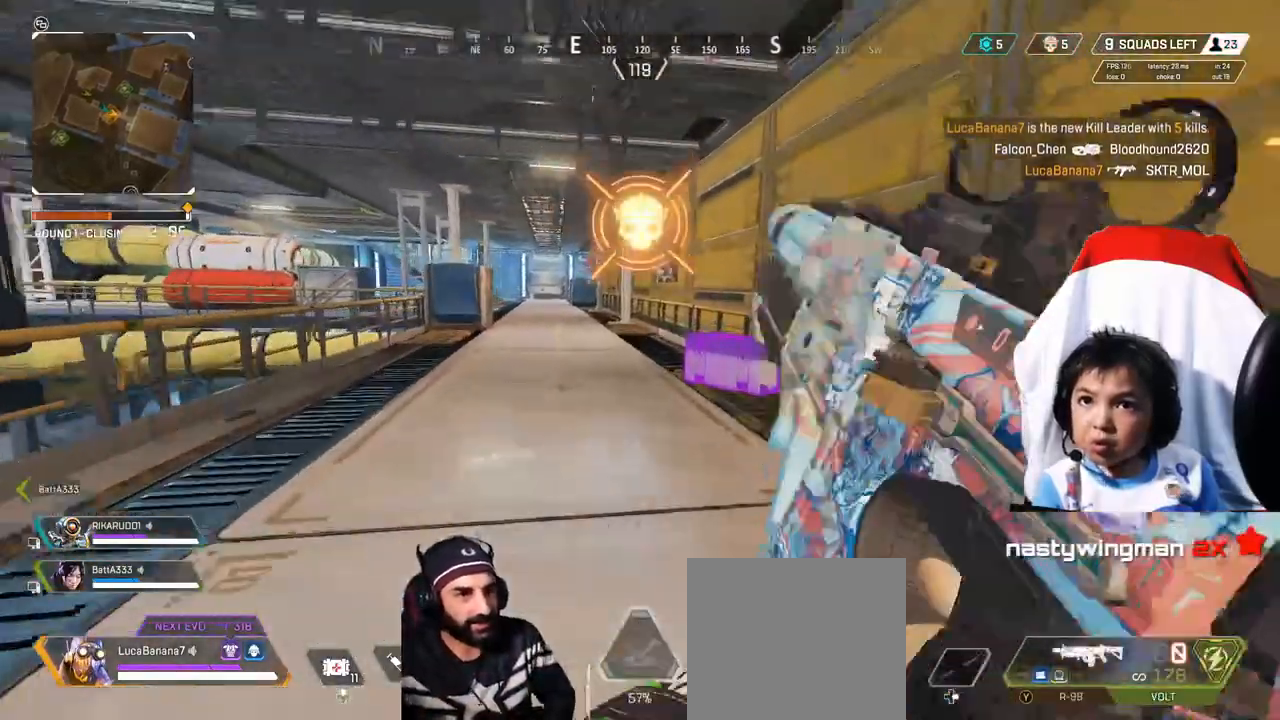
{"buttons": ["X"], "left_stick": "up-right", "right_stick": "center", "events": [[120, "right_stick", "center"], [240, "X", "down"], [520, "left_stick", "up-right"]]}
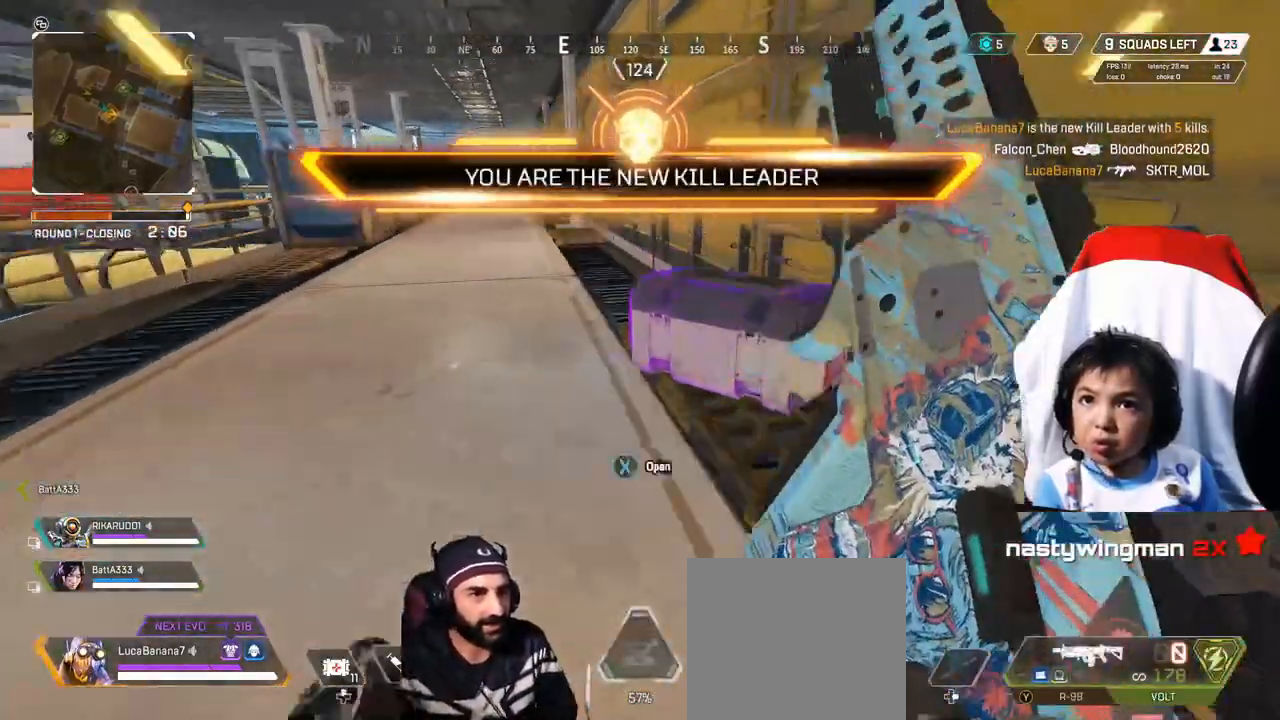
{"buttons": ["X"], "left_stick": "center", "right_stick": "center", "events": [[200, "left_stick", "center"]]}
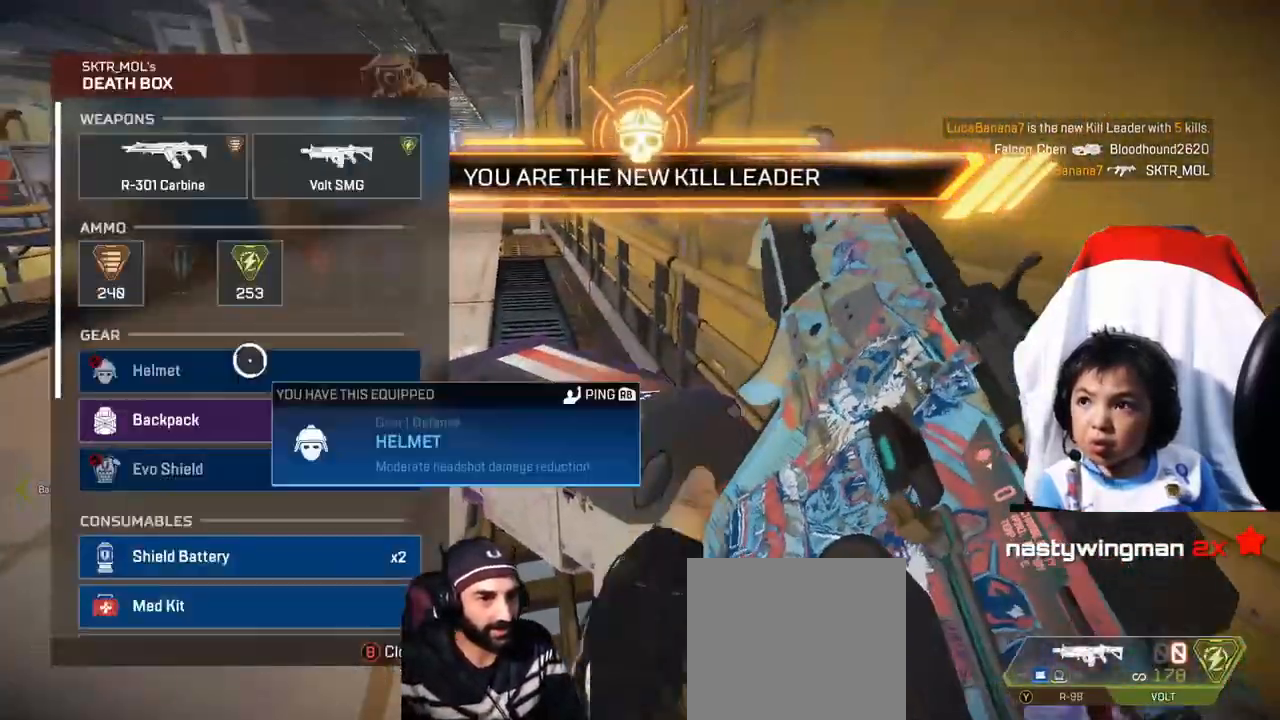
{"buttons": [], "left_stick": "center", "right_stick": "center", "events": [[40, "X", "up"], [80, "left_stick", "up"], [200, "left_stick", "center"], [280, "left_stick", "down"], [520, "left_stick", "center"]]}
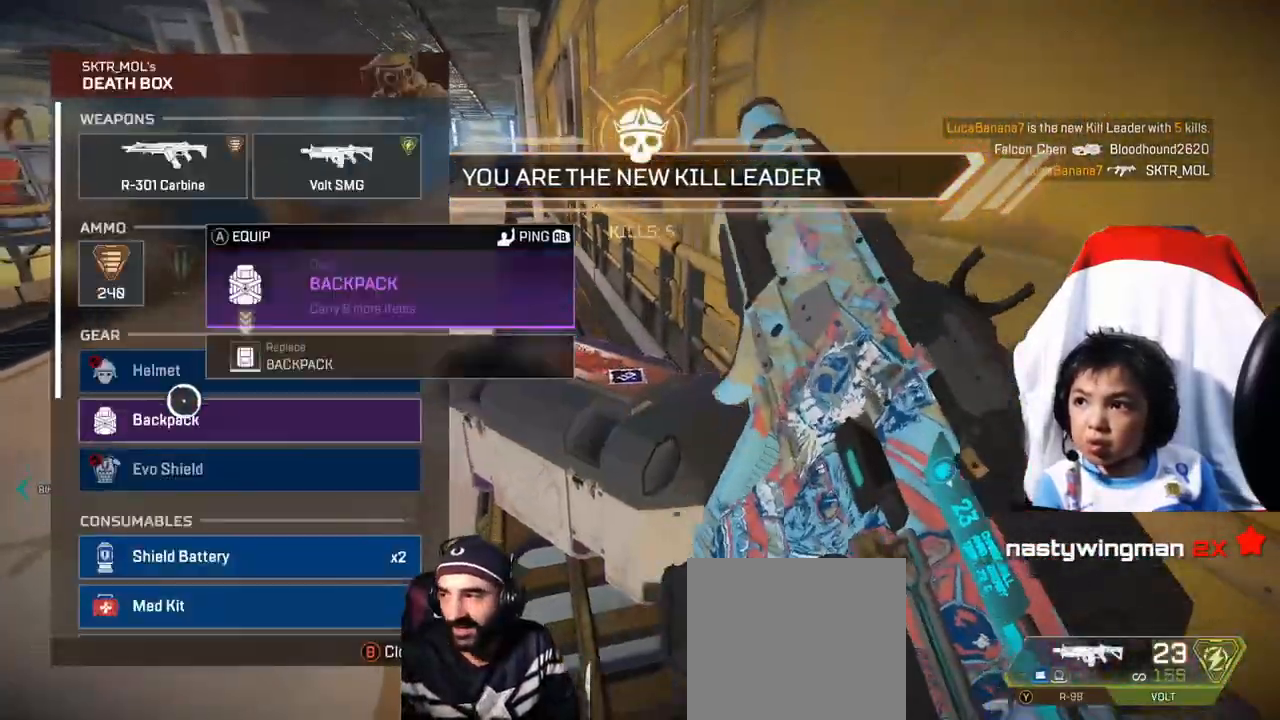
{"buttons": ["A"], "left_stick": "center", "right_stick": "center", "events": [[80, "A", "down"], [200, "A", "up"], [240, "left_stick", "up"], [400, "left_stick", "center"], [480, "A", "down"]]}
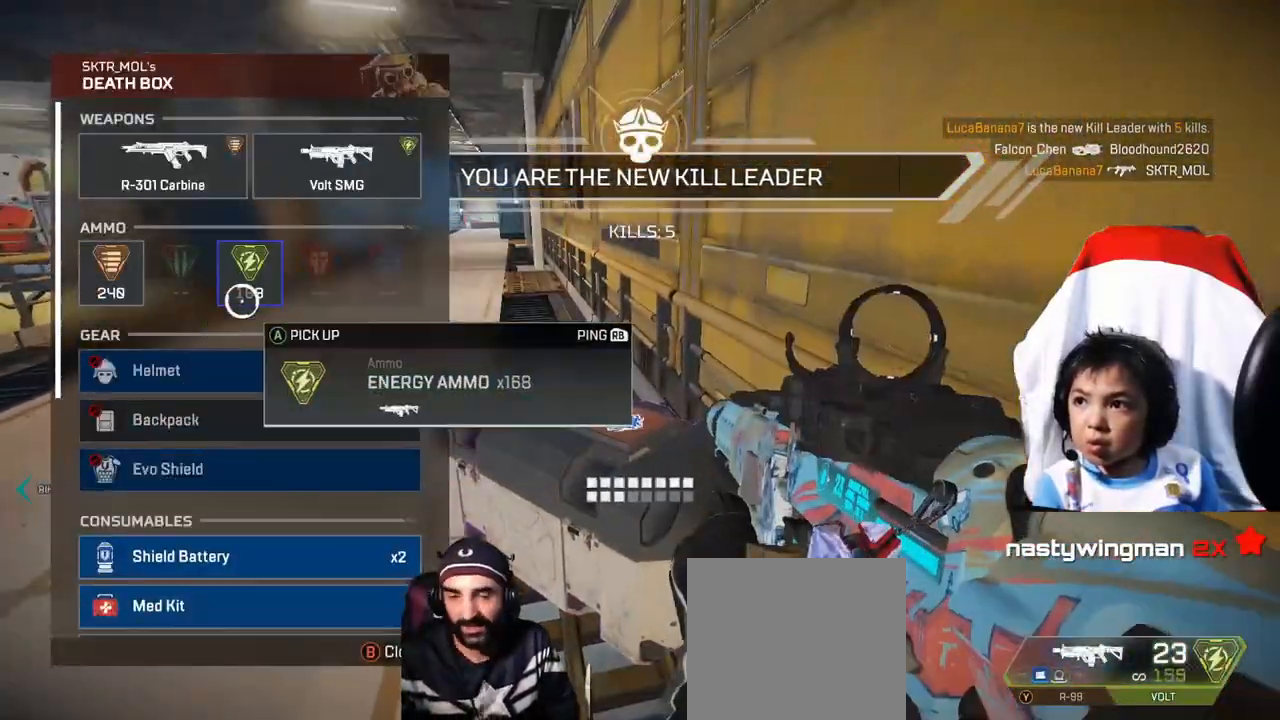
{"buttons": [], "left_stick": "down-right", "right_stick": "center", "events": [[120, "A", "up"], [120, "left_stick", "left"], [320, "left_stick", "center"], [400, "A", "down"], [480, "A", "up"], [520, "left_stick", "down-right"]]}
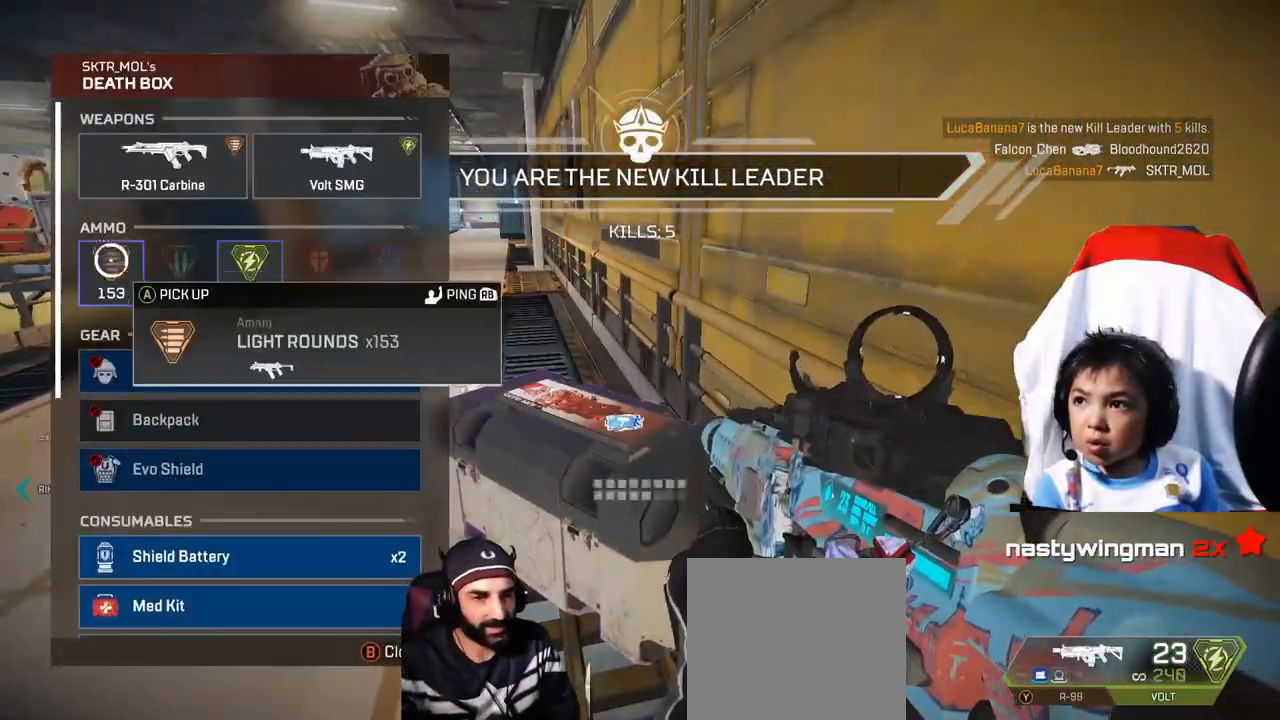
{"buttons": ["START"], "left_stick": "down", "right_stick": "center", "events": [[120, "B", "down"], [160, "left_stick", "center"], [200, "B", "up"], [400, "left_stick", "down"], [480, "START", "down"]]}
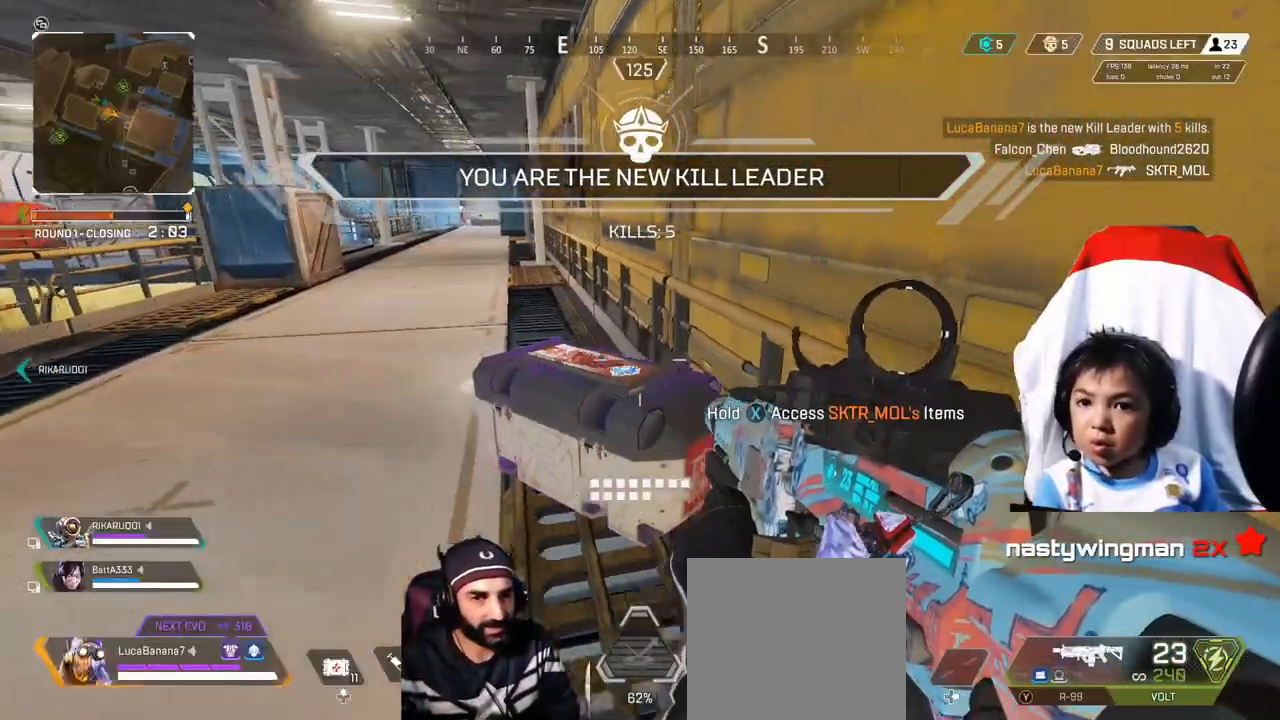
{"buttons": [], "left_stick": "center", "right_stick": "center", "events": [[120, "START", "up"], [280, "left_stick", "center"]]}
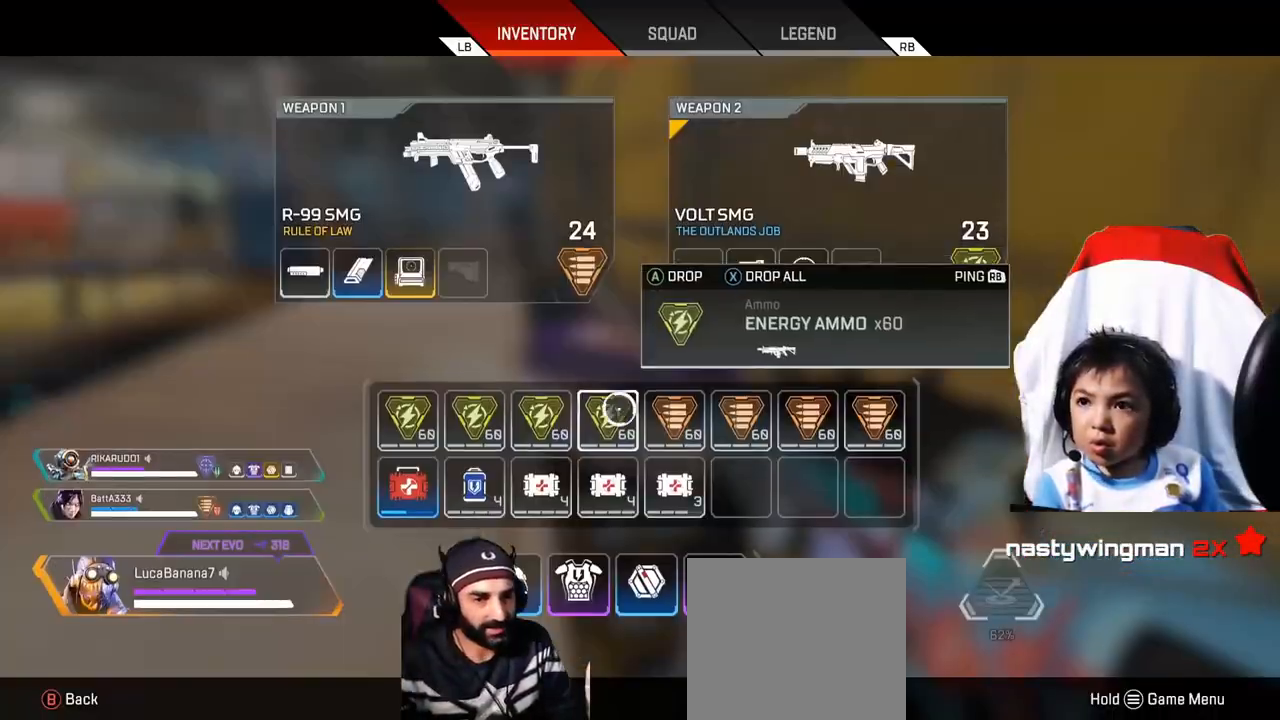
{"buttons": [], "left_stick": "right", "right_stick": "center", "events": [[120, "X", "down"], [240, "X", "up"], [240, "left_stick", "right"]]}
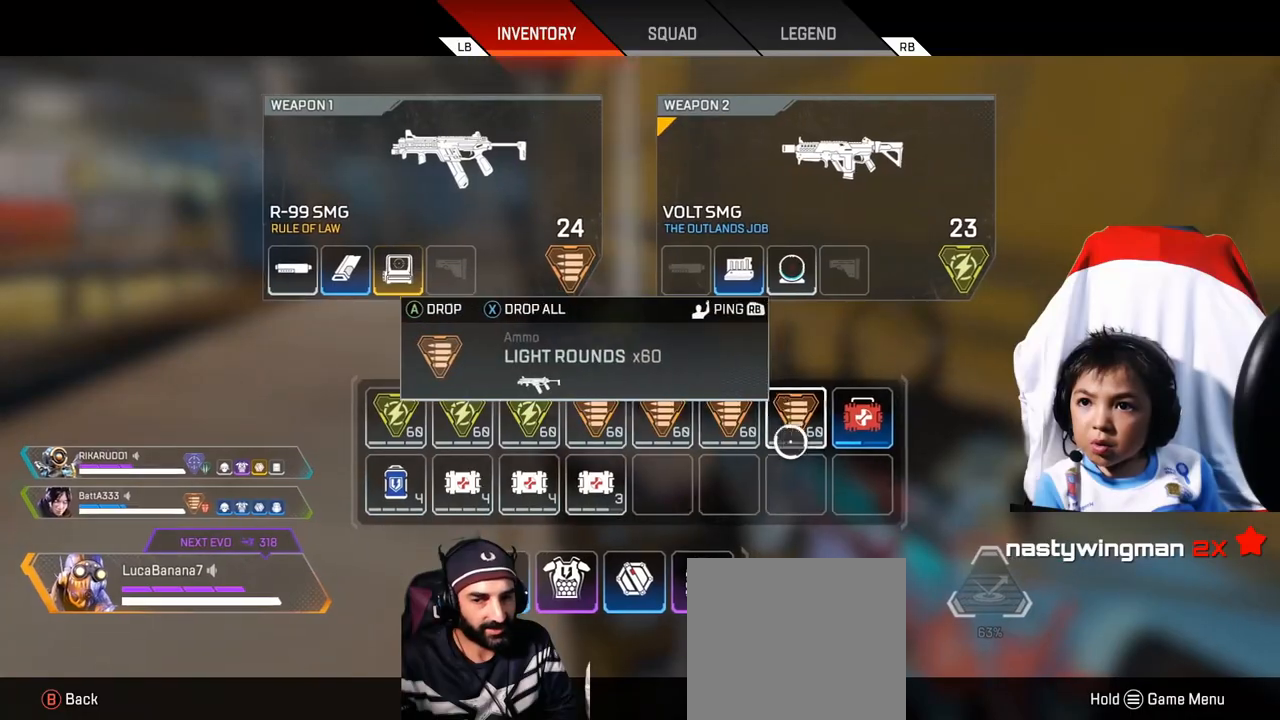
{"buttons": [], "left_stick": "center", "right_stick": "center", "events": [[40, "left_stick", "center"], [320, "left_stick", "up-left"], [400, "left_stick", "center"]]}